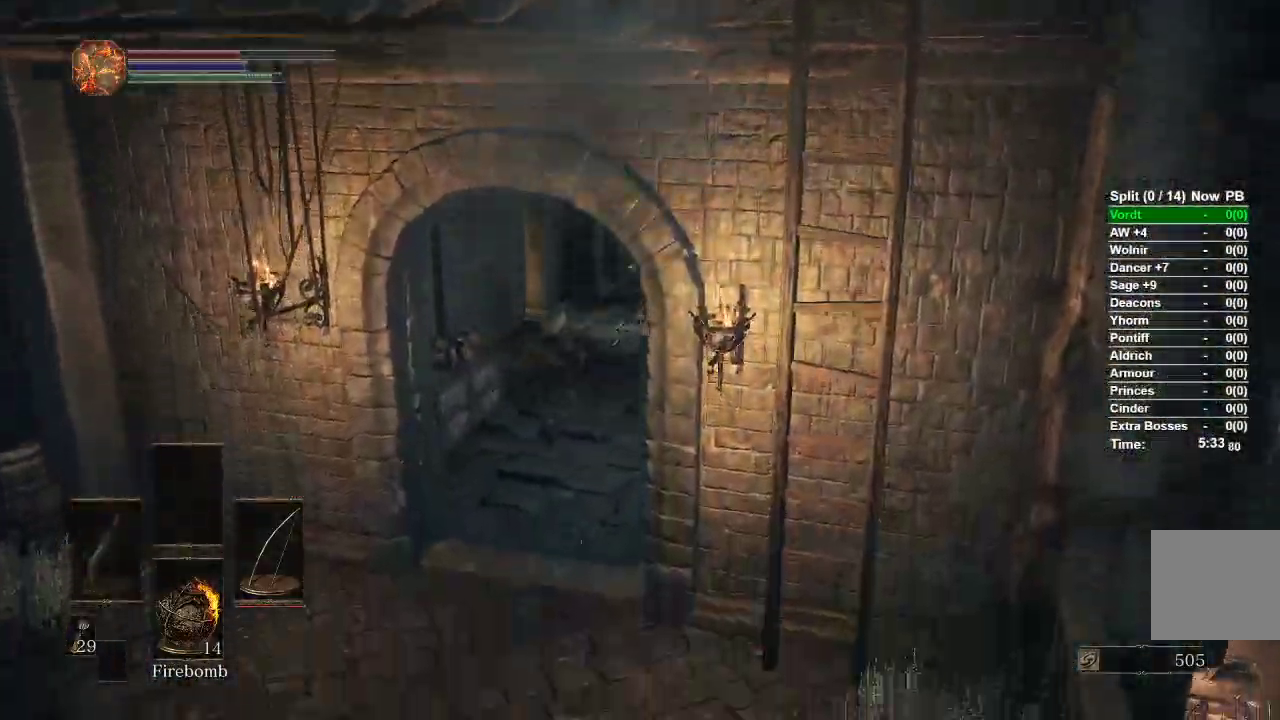
Gameplay with a controller (Xbox layout); each line is a JSON object with the inputs held at the frame after it. "events" lists button and stick changes between this image and that frame as [ms after this image, input, new state], when the widget could be followed in between.
{"buttons": ["B"], "left_stick": "up", "right_stick": "center", "events": [[33, "B", "down"], [67, "B", "up"], [167, "B", "down"], [200, "B", "up"], [283, "B", "down"]]}
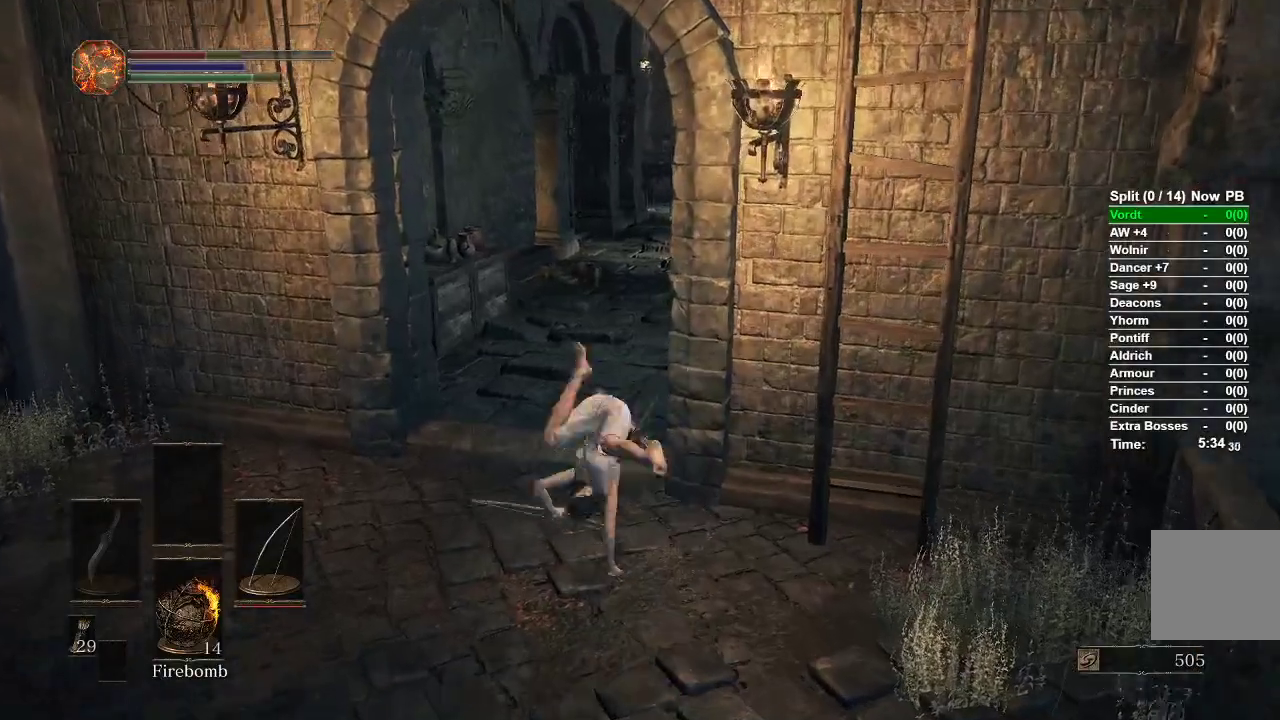
{"buttons": ["B"], "left_stick": "up", "right_stick": "center", "events": []}
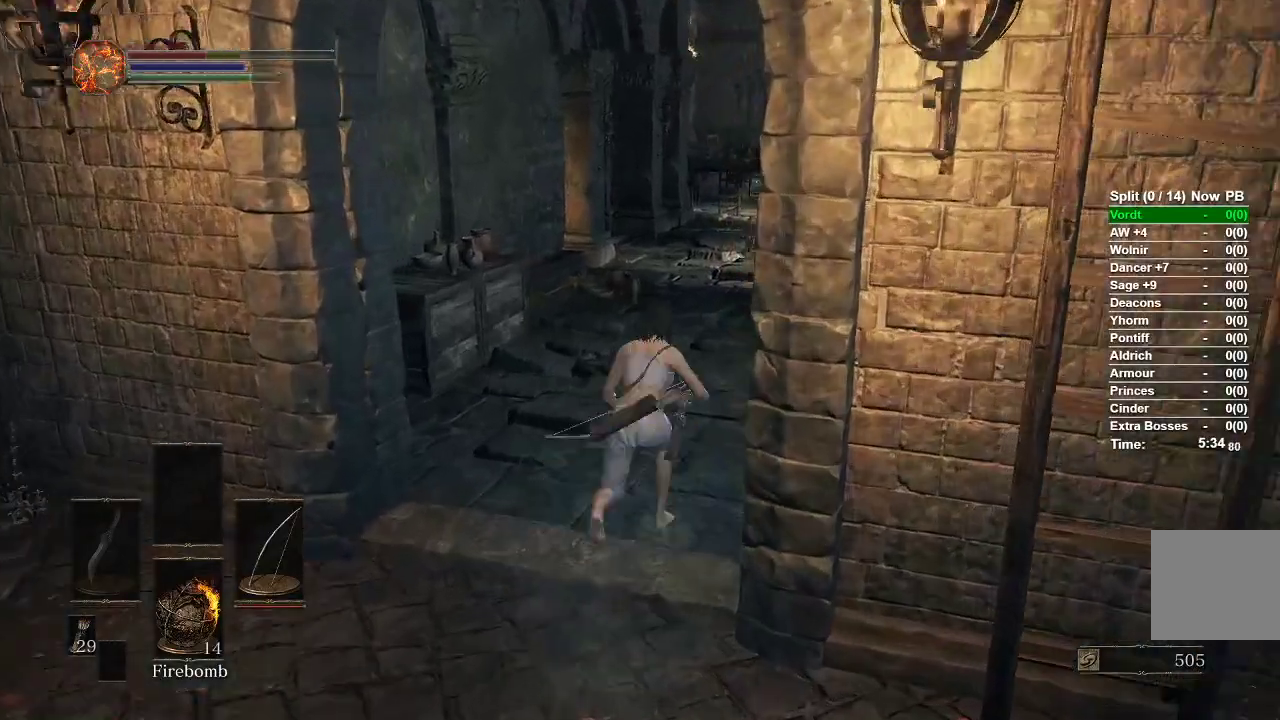
{"buttons": ["B"], "left_stick": "up", "right_stick": "center", "events": [[67, "right_stick", "right"], [217, "right_stick", "center"]]}
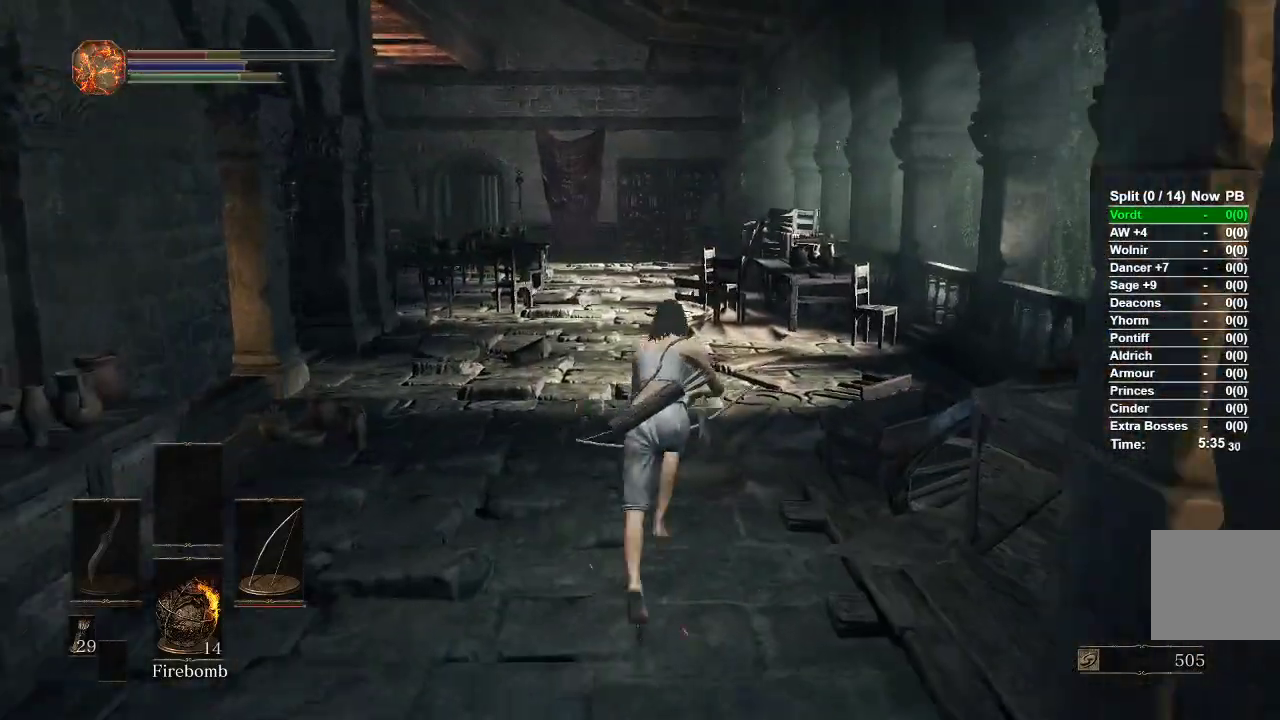
{"buttons": ["B"], "left_stick": "up", "right_stick": "center"}
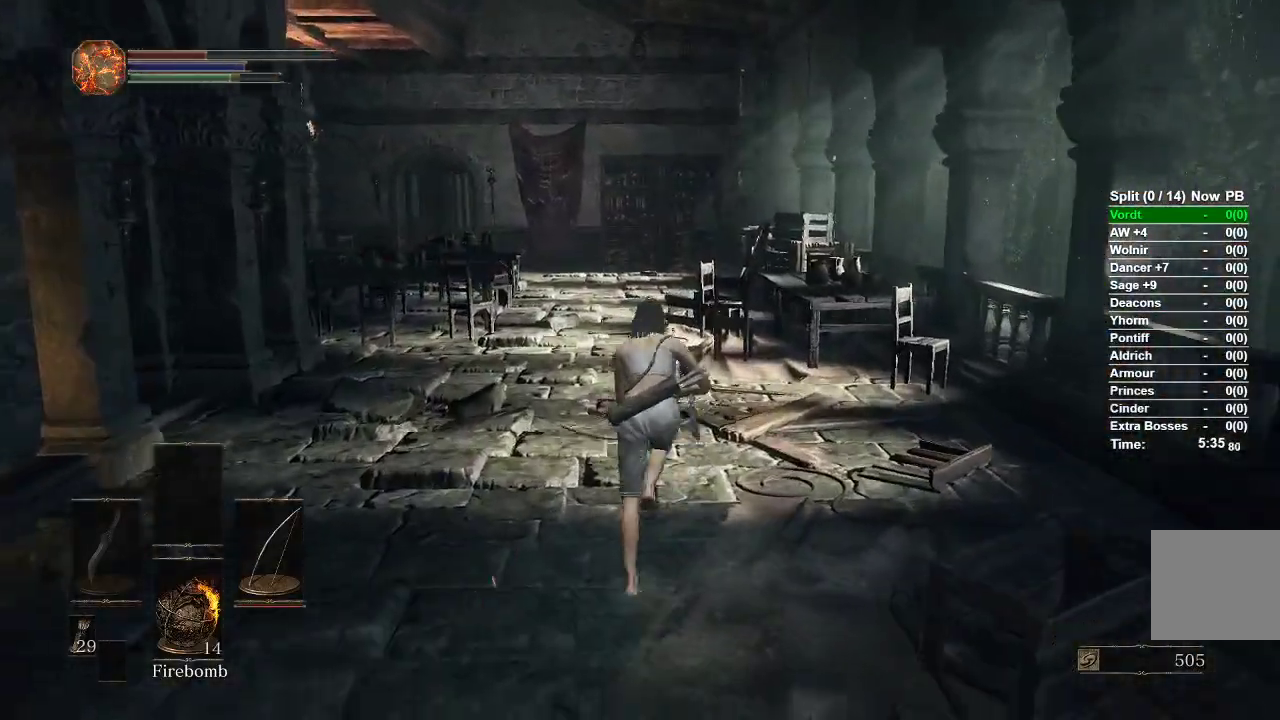
{"buttons": ["B"], "left_stick": "up-left", "right_stick": "center", "events": [[150, "left_stick", "up-left"]]}
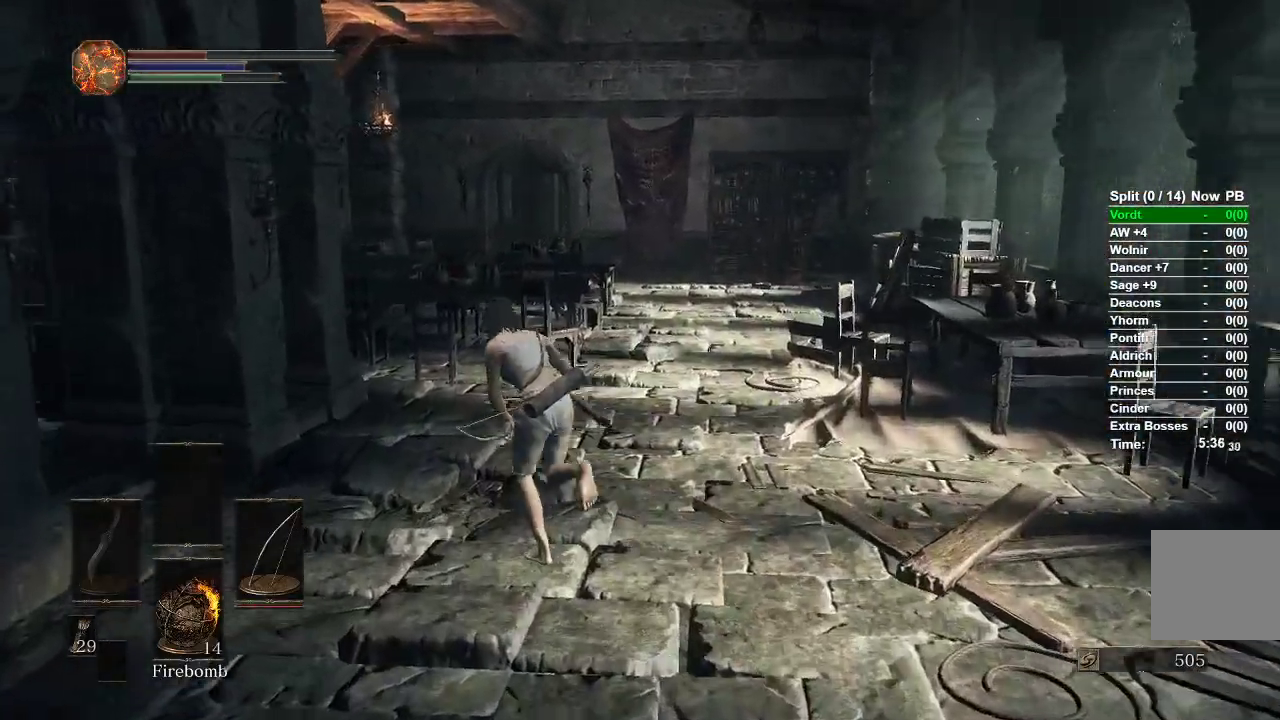
{"buttons": ["B"], "left_stick": "up", "right_stick": "center", "events": [[167, "right_stick", "down-left"], [183, "left_stick", "up"], [317, "right_stick", "center"]]}
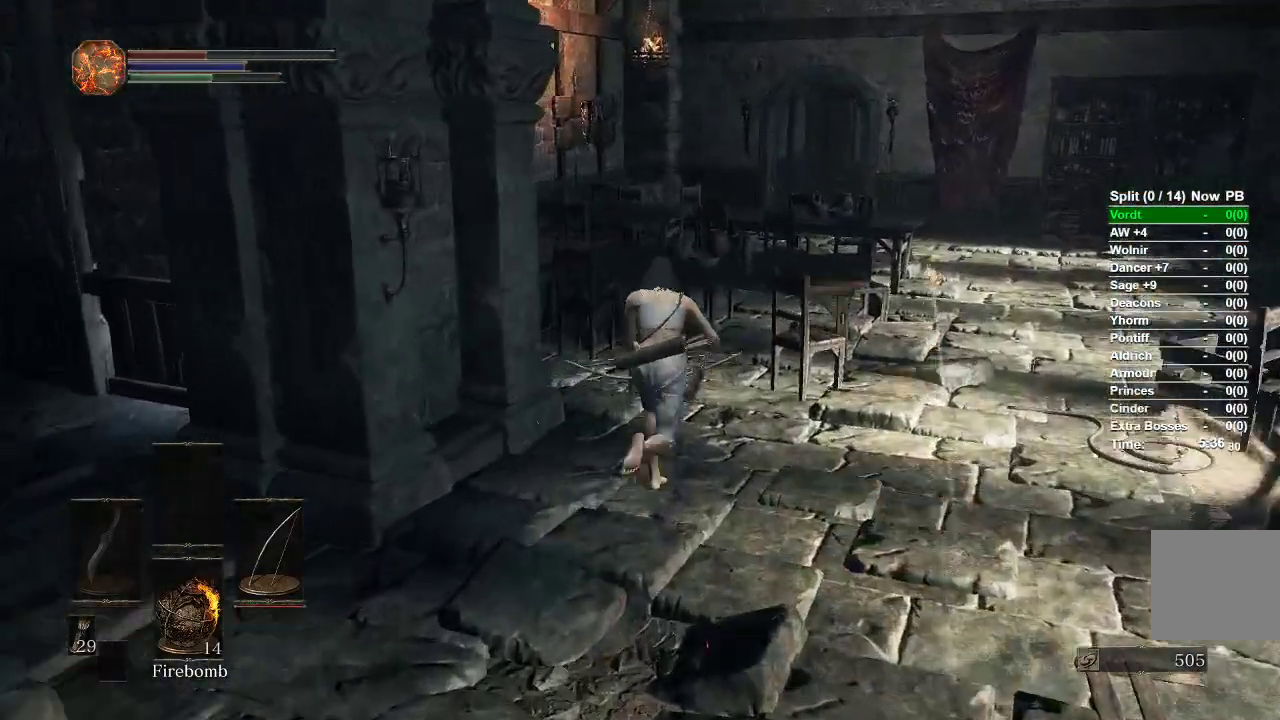
{"buttons": [], "left_stick": "up", "right_stick": "center", "events": [[150, "B", "up"], [250, "B", "down"], [333, "B", "up"]]}
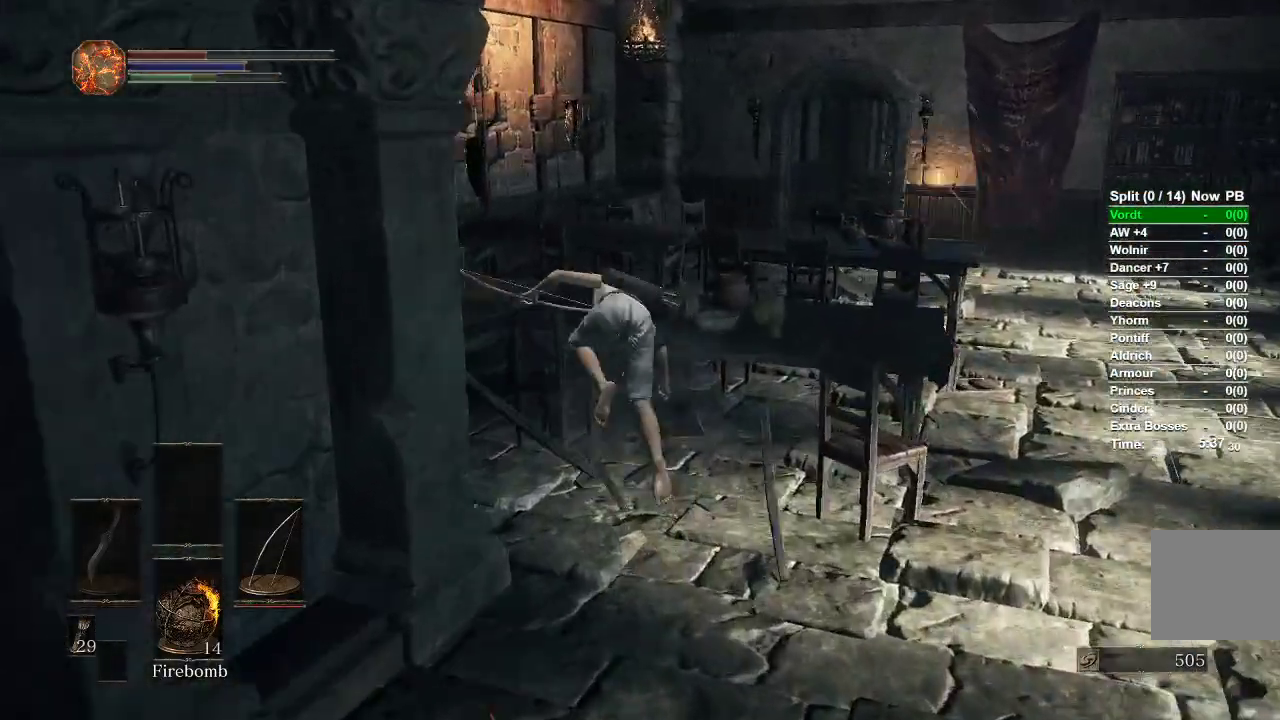
{"buttons": [], "left_stick": "up", "right_stick": "center", "events": [[267, "B", "down"], [350, "B", "up"], [417, "B", "down"], [483, "B", "up"]]}